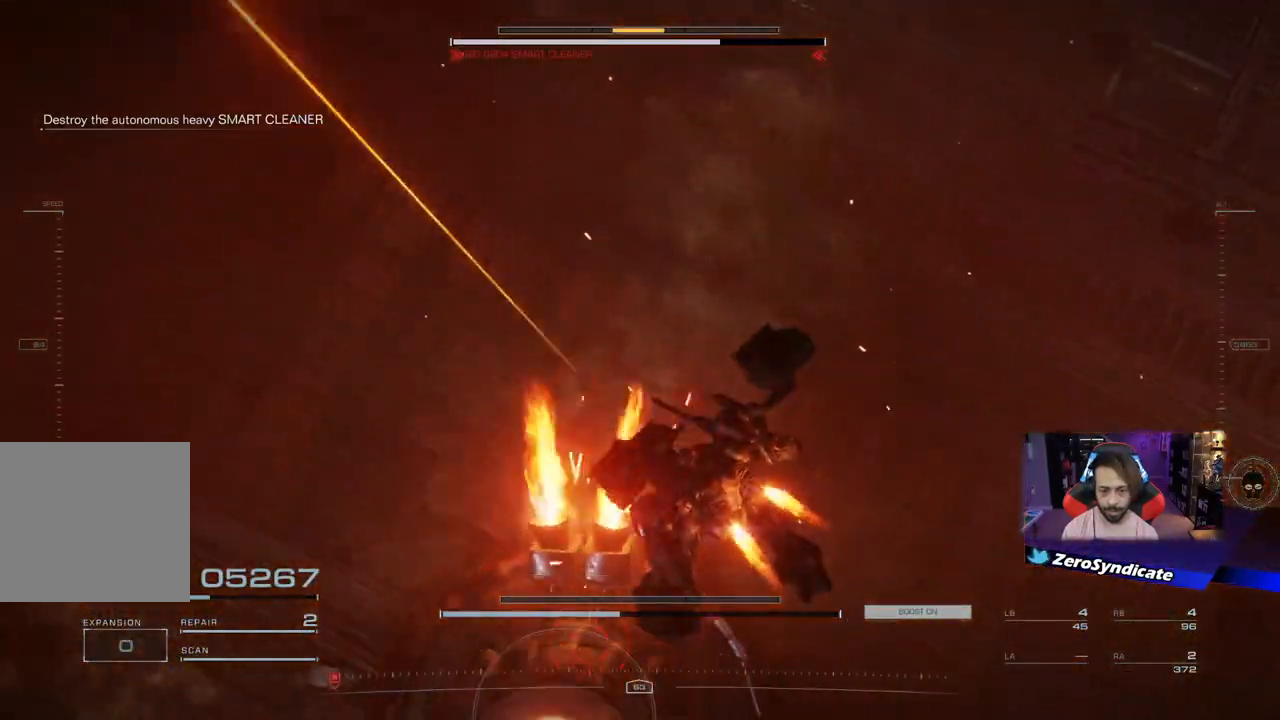
Gameplay with a controller (Xbox layout); each line is a JSON object with the inputs held at the frame after it. "events" lists button and stick changes between this image and that frame as [ms after this image, input, new state], when the widget could be followed in between.
{"buttons": ["R1"], "left_stick": "down-right", "right_stick": "left", "events": [[467, "right_stick", "left"]]}
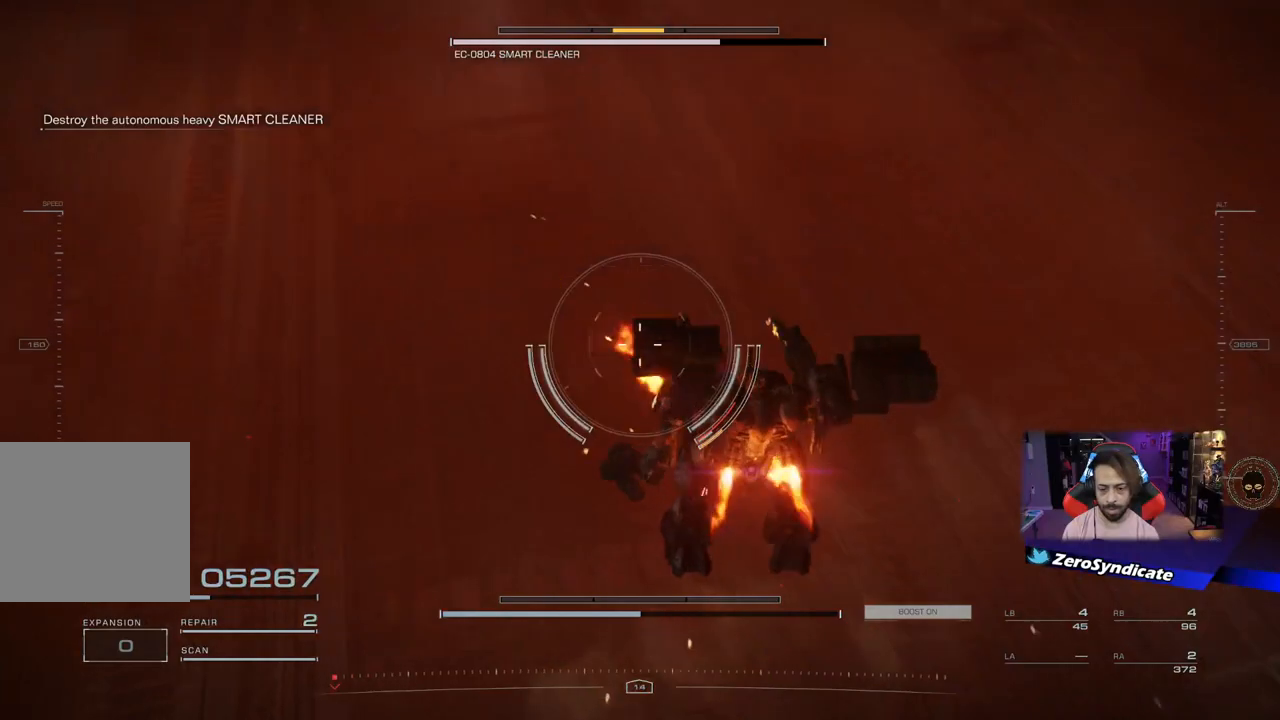
{"buttons": ["R1"], "left_stick": "down-right", "right_stick": "left", "events": []}
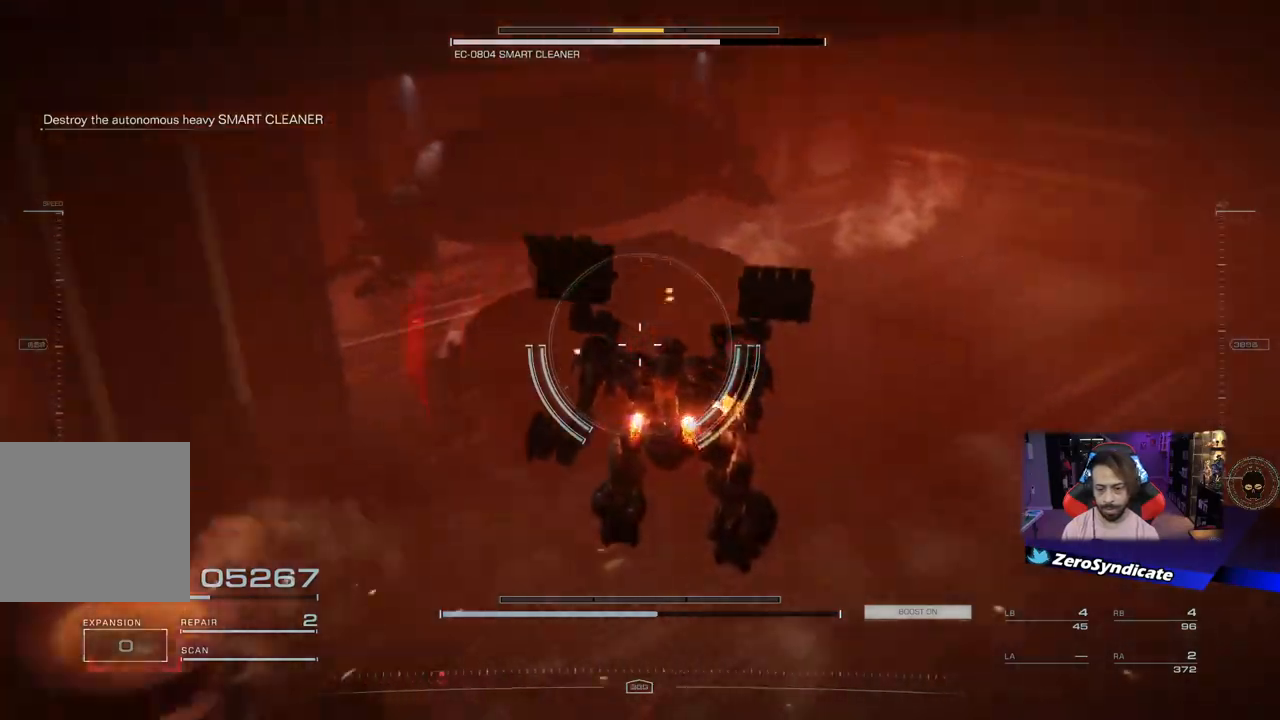
{"buttons": ["R1"], "left_stick": "down-right", "right_stick": "center", "events": [[250, "right_stick", "center"], [333, "X", "down"], [417, "X", "up"]]}
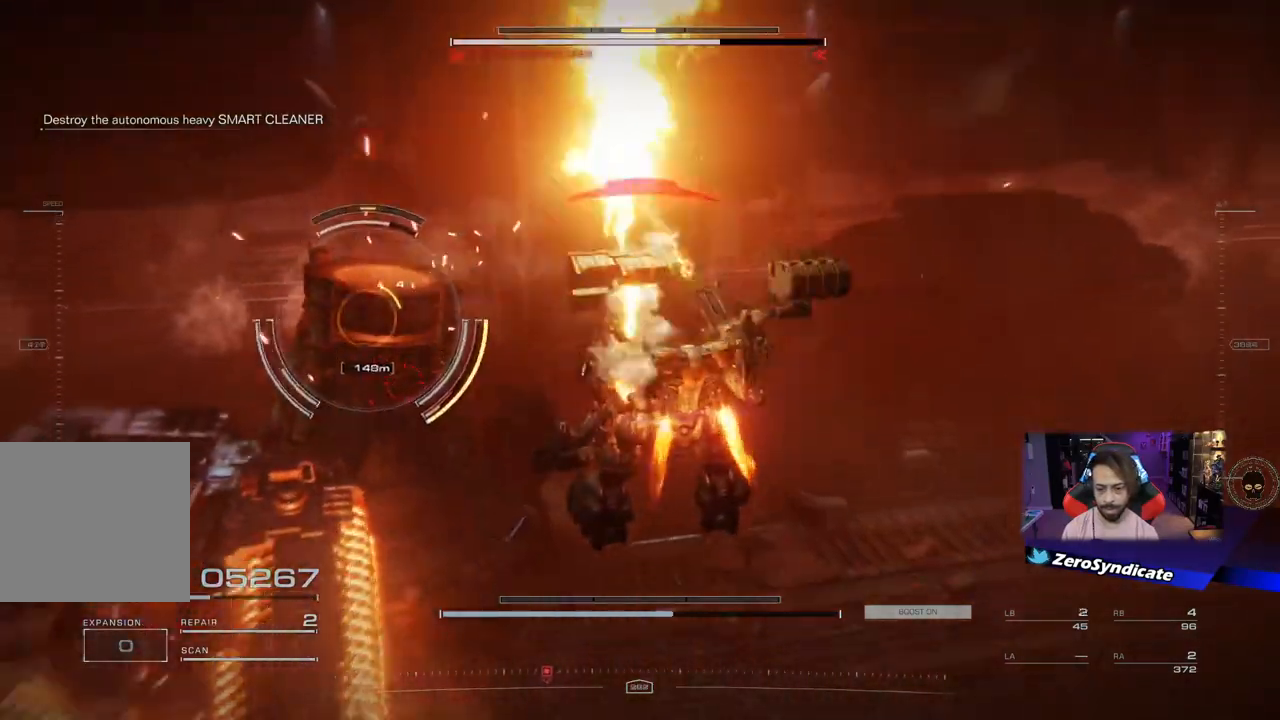
{"buttons": ["L2", "R1"], "left_stick": "right", "right_stick": "left", "events": [[150, "L2", "down"], [217, "right_stick", "left"], [350, "left_stick", "right"]]}
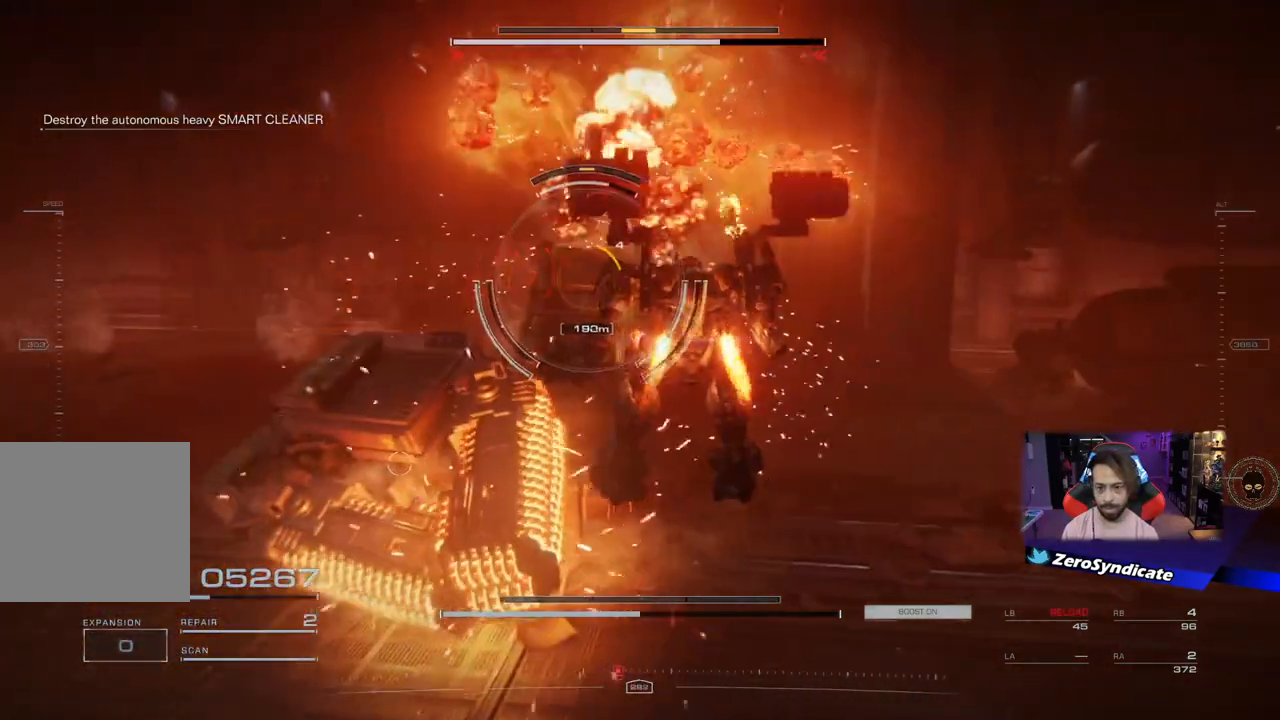
{"buttons": ["R1"], "left_stick": "up-right", "right_stick": "left", "events": [[183, "L2", "up"], [333, "right_stick", "up-left"], [383, "left_stick", "up-right"], [450, "right_stick", "left"]]}
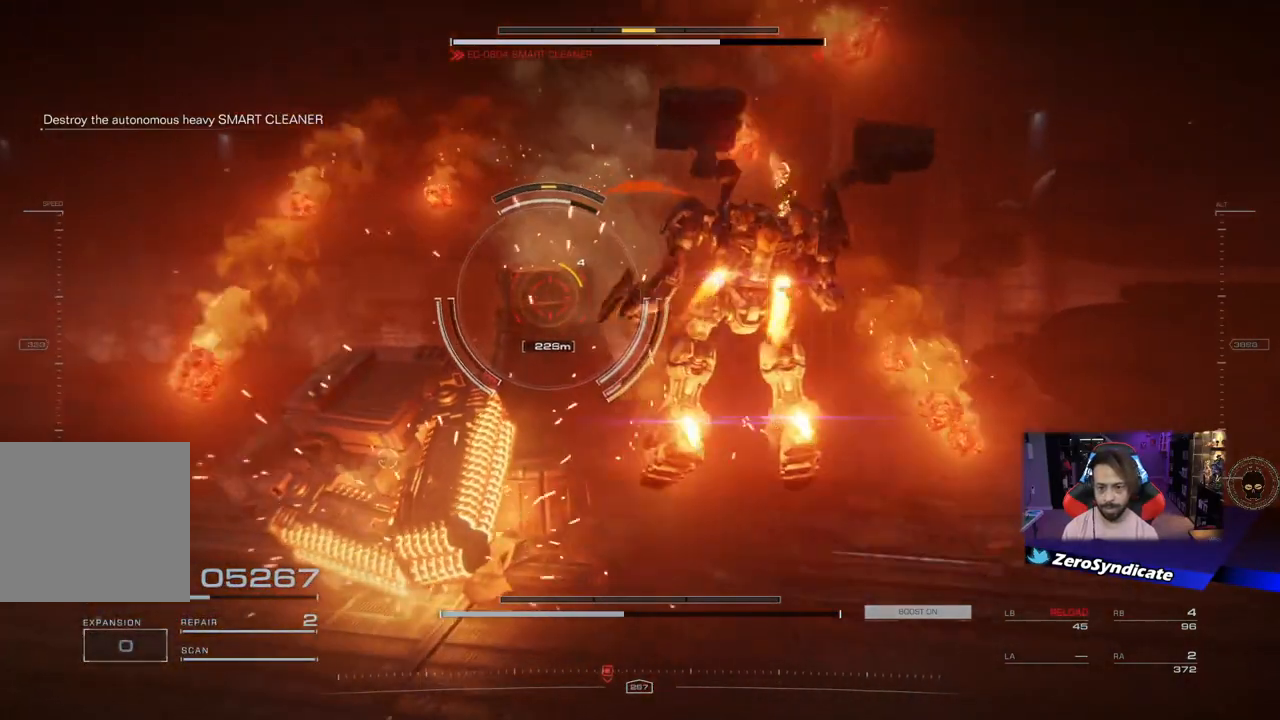
{"buttons": ["R1"], "left_stick": "up-right", "right_stick": "up-left", "events": [[317, "right_stick", "up-left"]]}
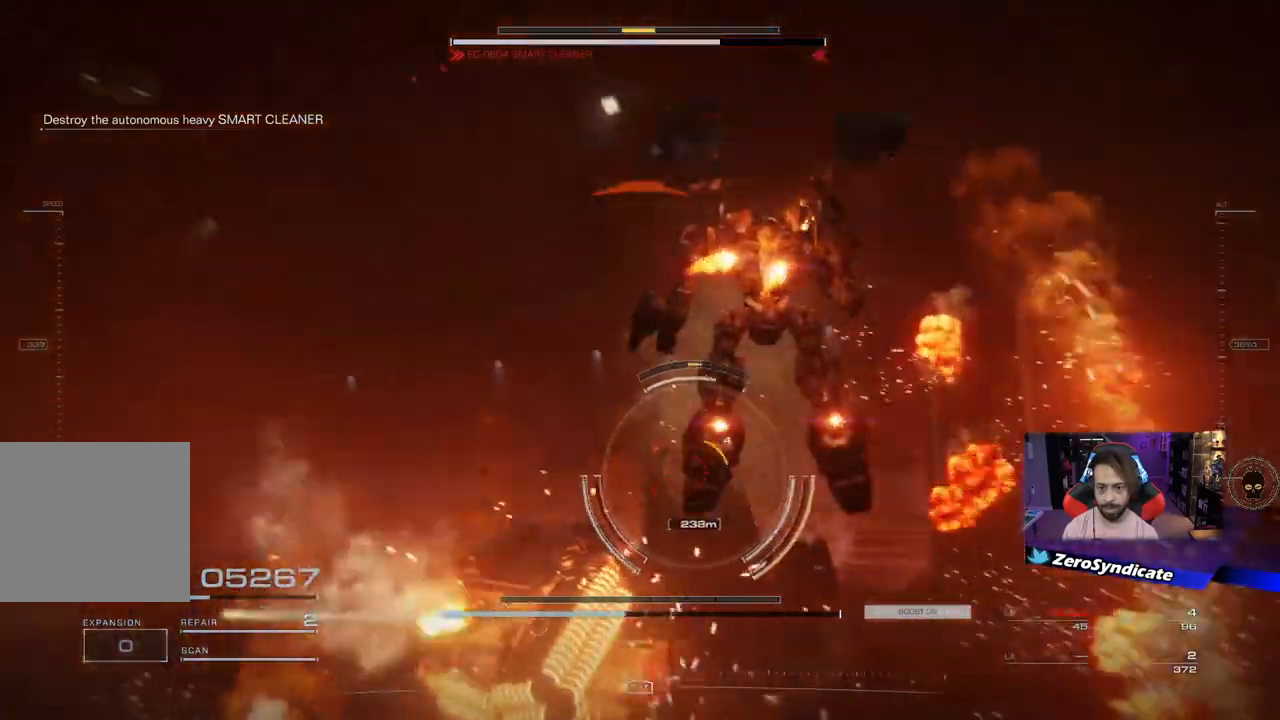
{"buttons": ["R1"], "left_stick": "up", "right_stick": "center", "events": [[17, "left_stick", "up"], [333, "R2", "down"], [433, "R2", "up"], [450, "right_stick", "center"]]}
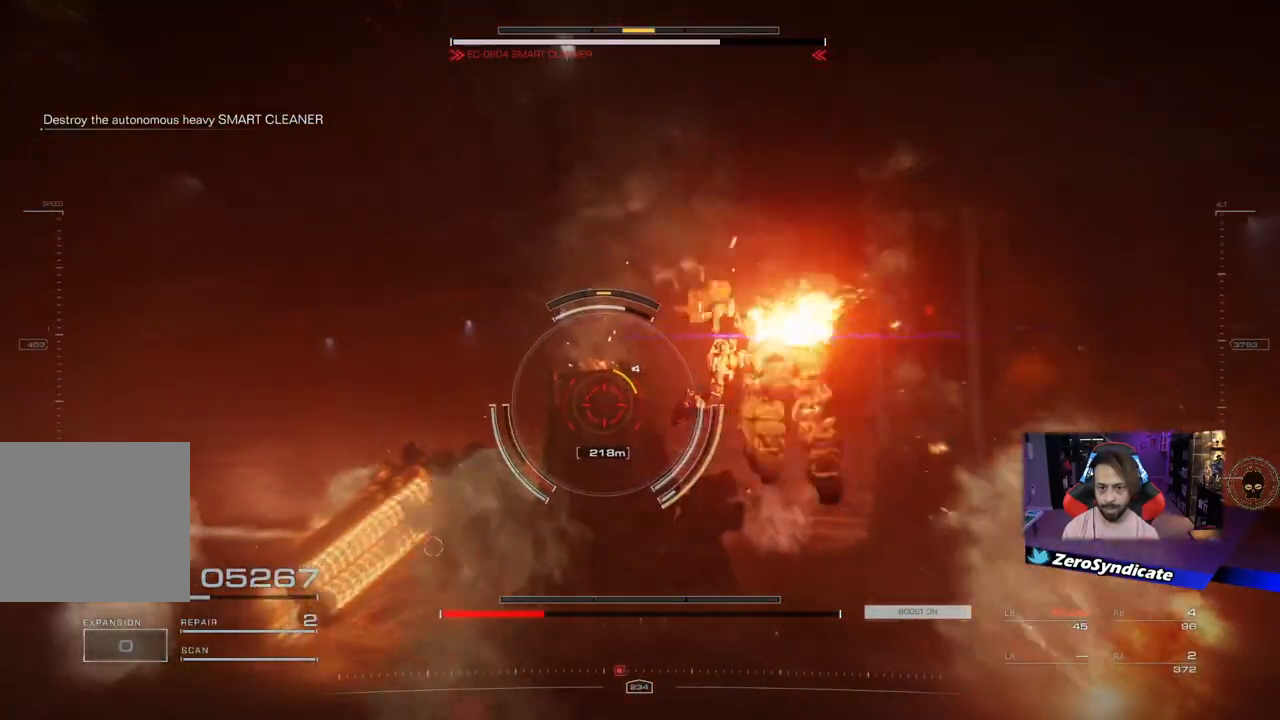
{"buttons": ["L2", "R1"], "left_stick": "up", "right_stick": "left", "events": [[217, "L2", "down"], [250, "right_stick", "left"]]}
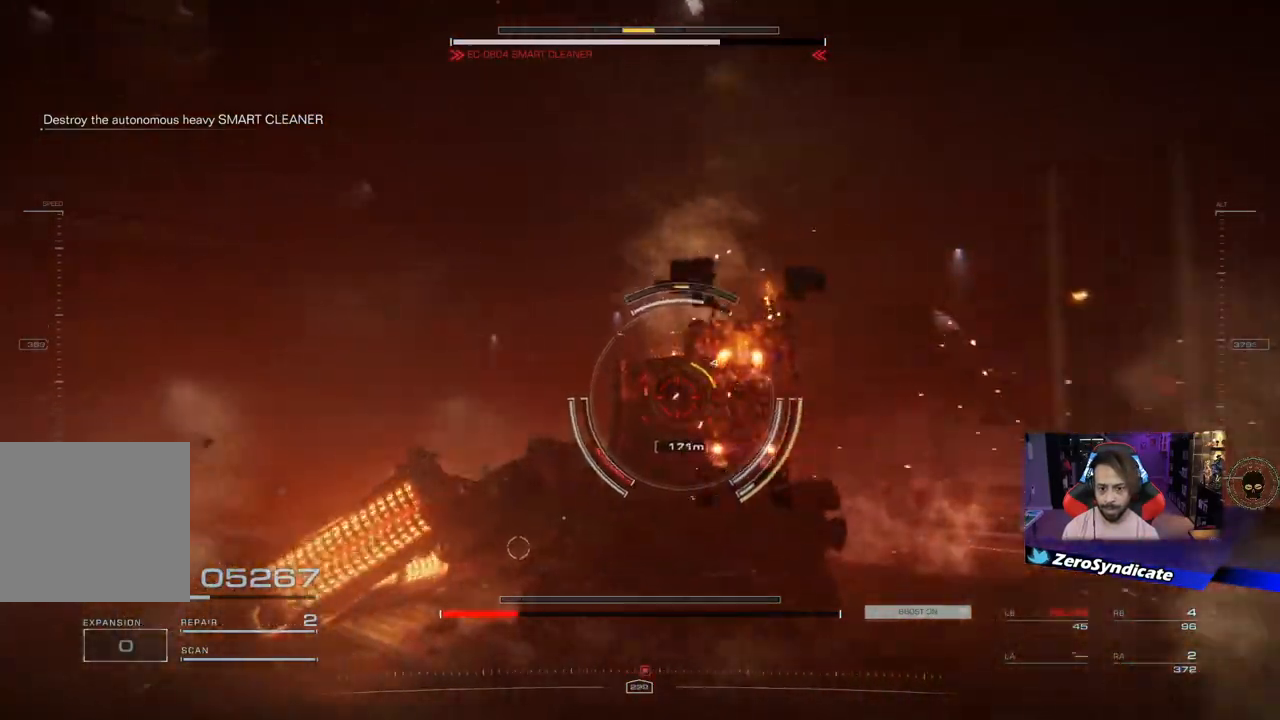
{"buttons": ["R1"], "left_stick": "up-right", "right_stick": "down-left", "events": [[167, "right_stick", "down-left"], [433, "left_stick", "up-right"], [450, "L2", "up"]]}
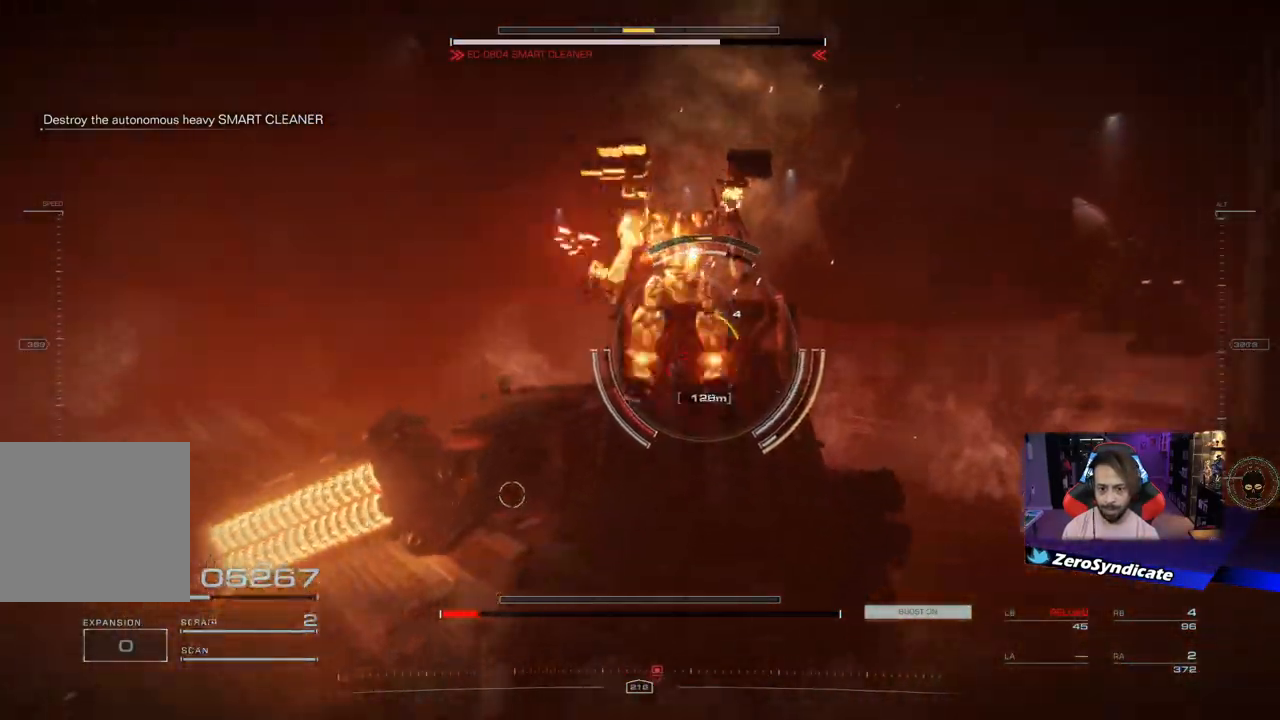
{"buttons": [], "left_stick": "up", "right_stick": "center", "events": [[17, "R1", "up"], [50, "right_stick", "center"], [67, "left_stick", "up"]]}
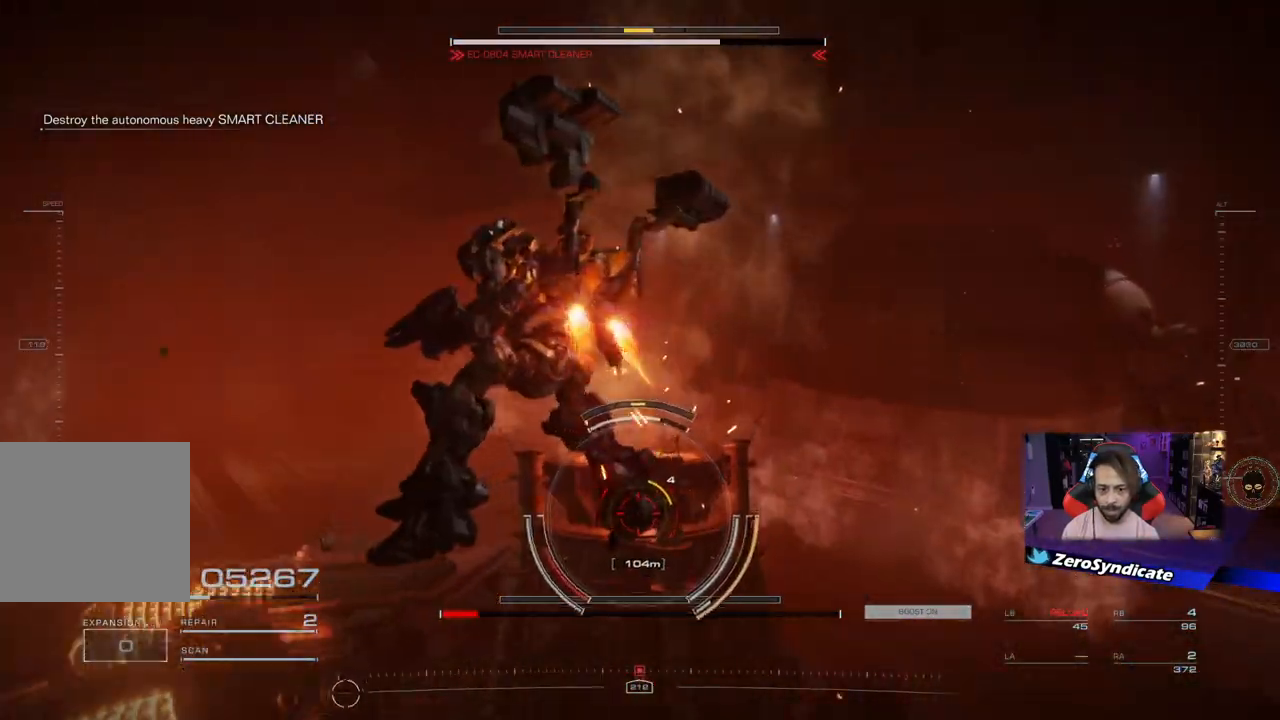
{"buttons": [], "left_stick": "down-right", "right_stick": "center", "events": [[283, "left_stick", "center"], [483, "left_stick", "down-right"]]}
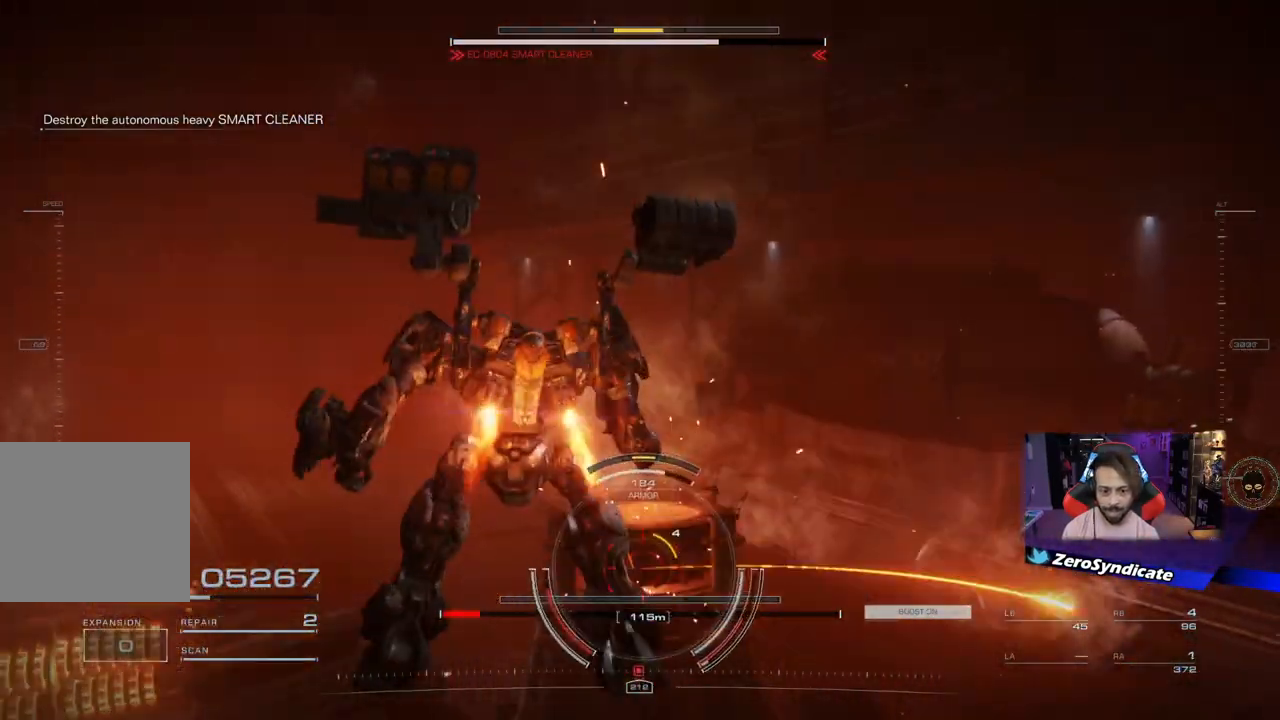
{"buttons": [], "left_stick": "down", "right_stick": "center", "events": [[33, "left_stick", "down"]]}
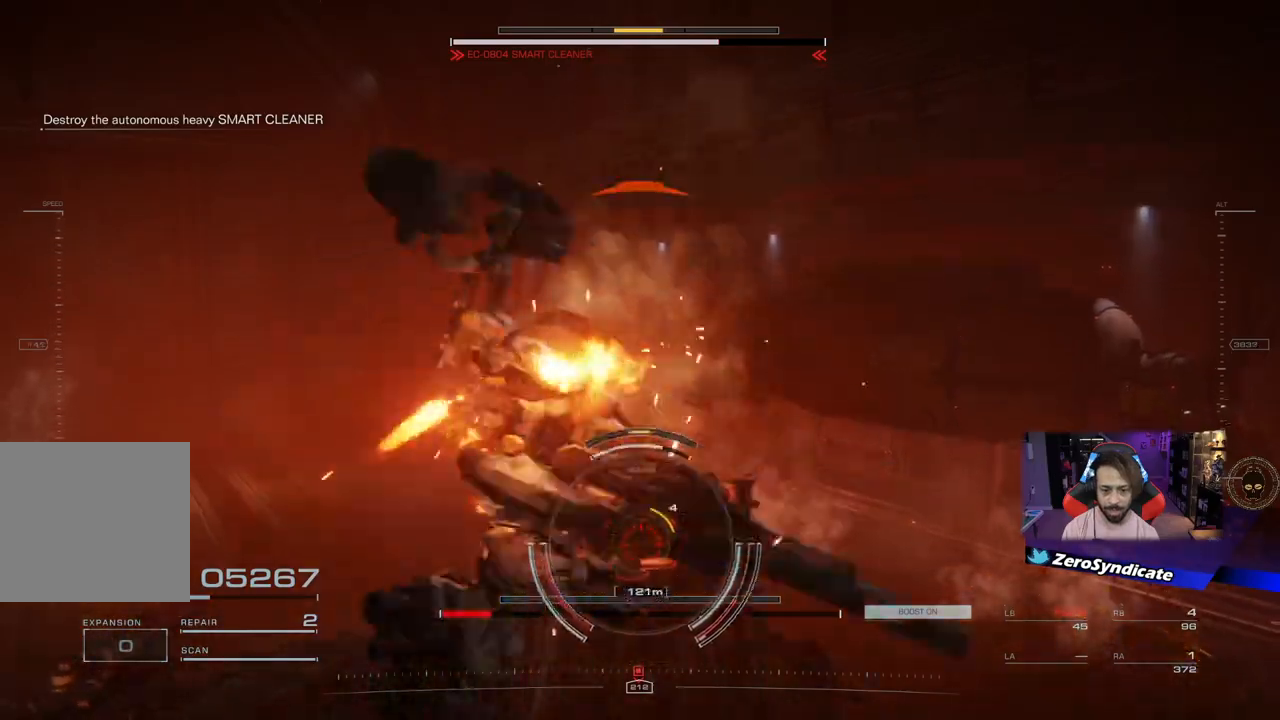
{"buttons": ["L2"], "left_stick": "right", "right_stick": "center", "events": [[117, "Y", "down"], [183, "left_stick", "down-right"], [200, "L2", "down"], [200, "Y", "up"], [333, "left_stick", "right"]]}
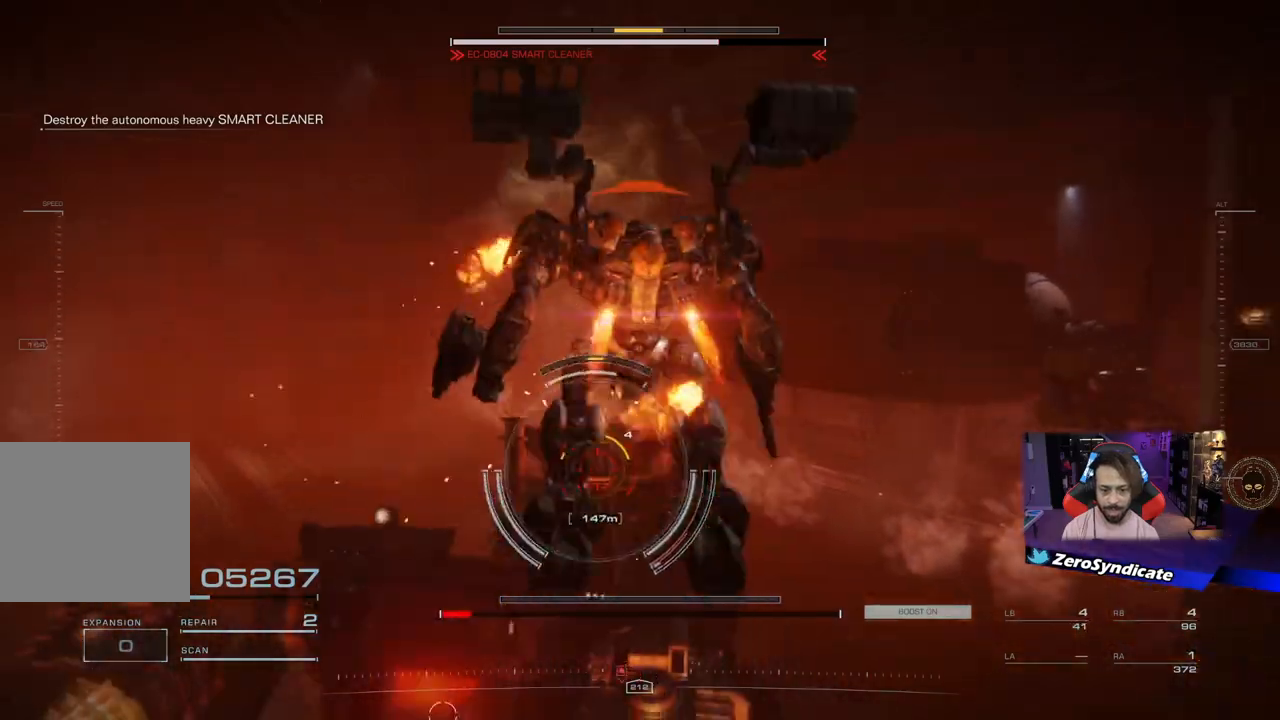
{"buttons": [], "left_stick": "down-right", "right_stick": "center", "events": [[417, "L2", "up"], [467, "left_stick", "down-right"]]}
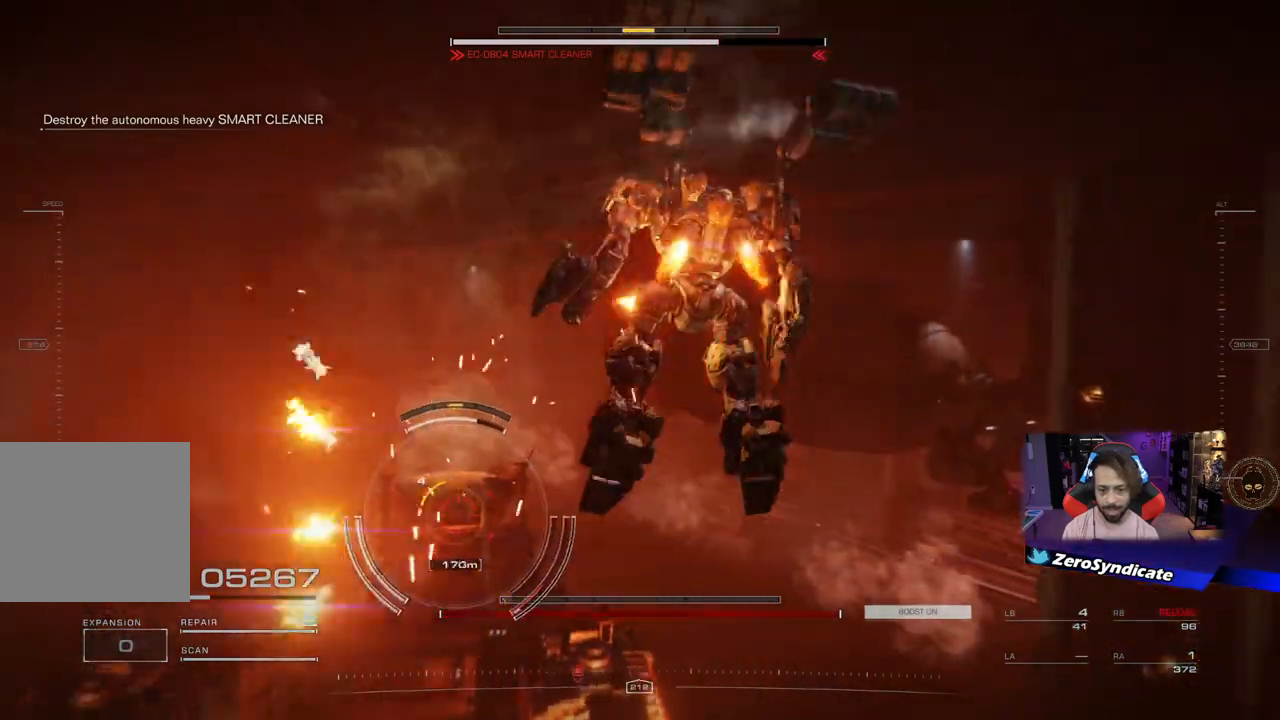
{"buttons": ["R1"], "left_stick": "left", "right_stick": "center", "events": [[83, "left_stick", "down"], [183, "left_stick", "down-left"], [317, "left_stick", "left"], [483, "R1", "down"]]}
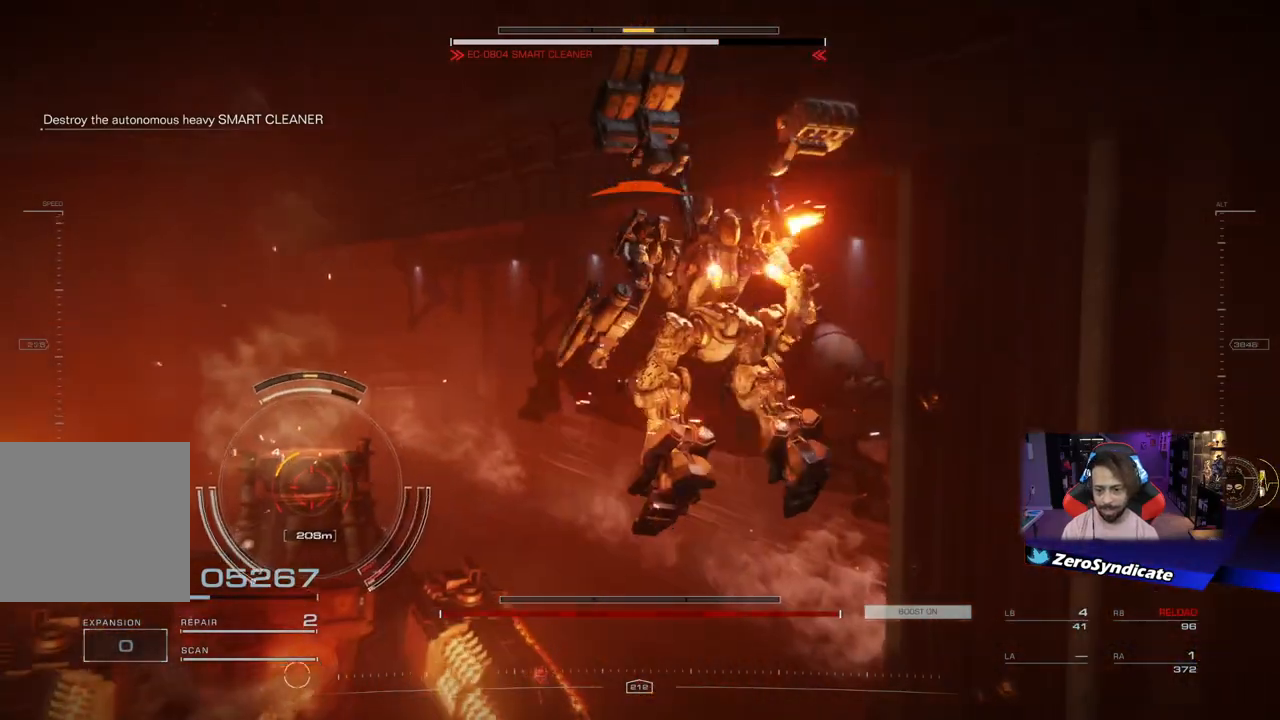
{"buttons": ["R1"], "left_stick": "left", "right_stick": "center", "events": []}
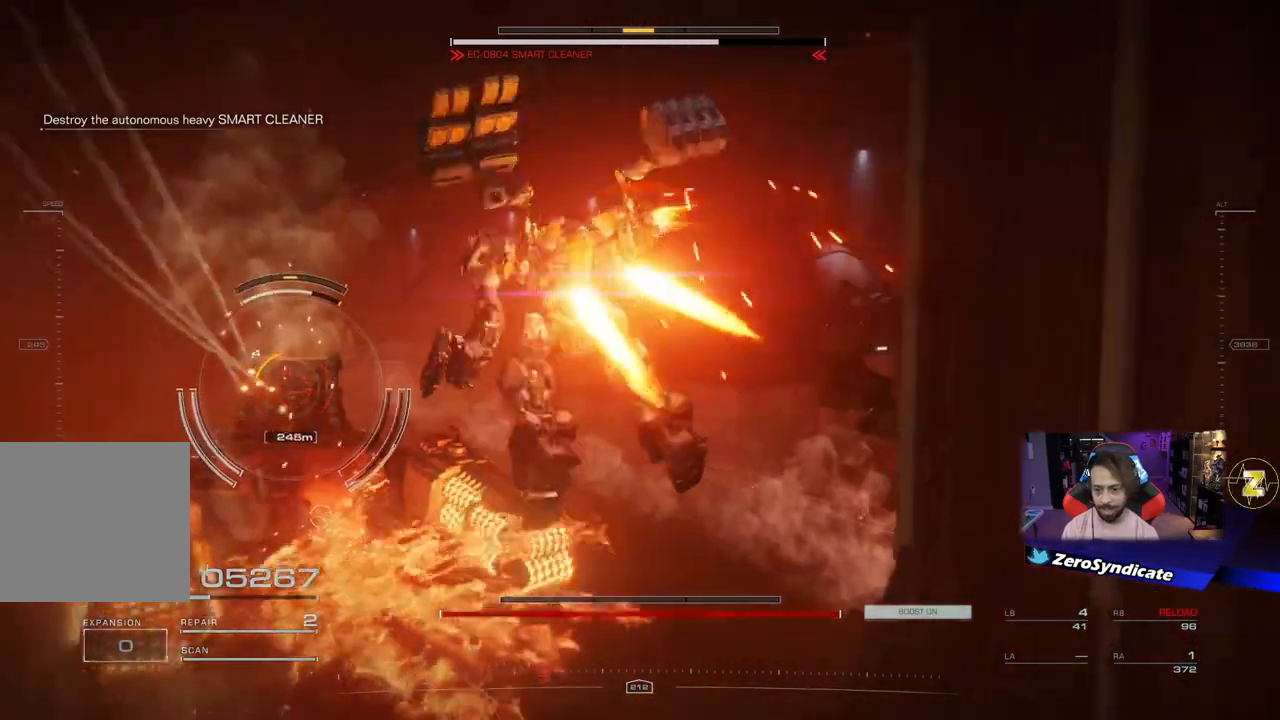
{"buttons": ["R1"], "left_stick": "down", "right_stick": "center", "events": [[117, "left_stick", "down-left"], [367, "left_stick", "down"]]}
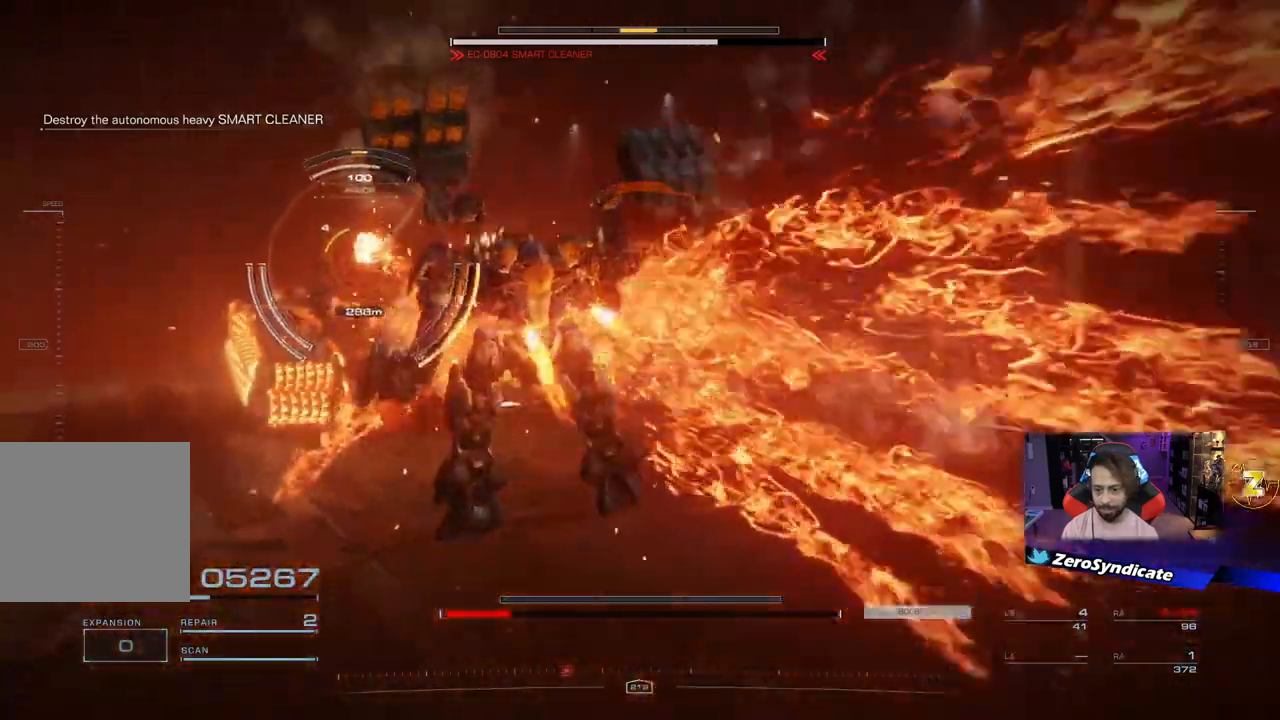
{"buttons": ["R1"], "left_stick": "down", "right_stick": "center", "events": []}
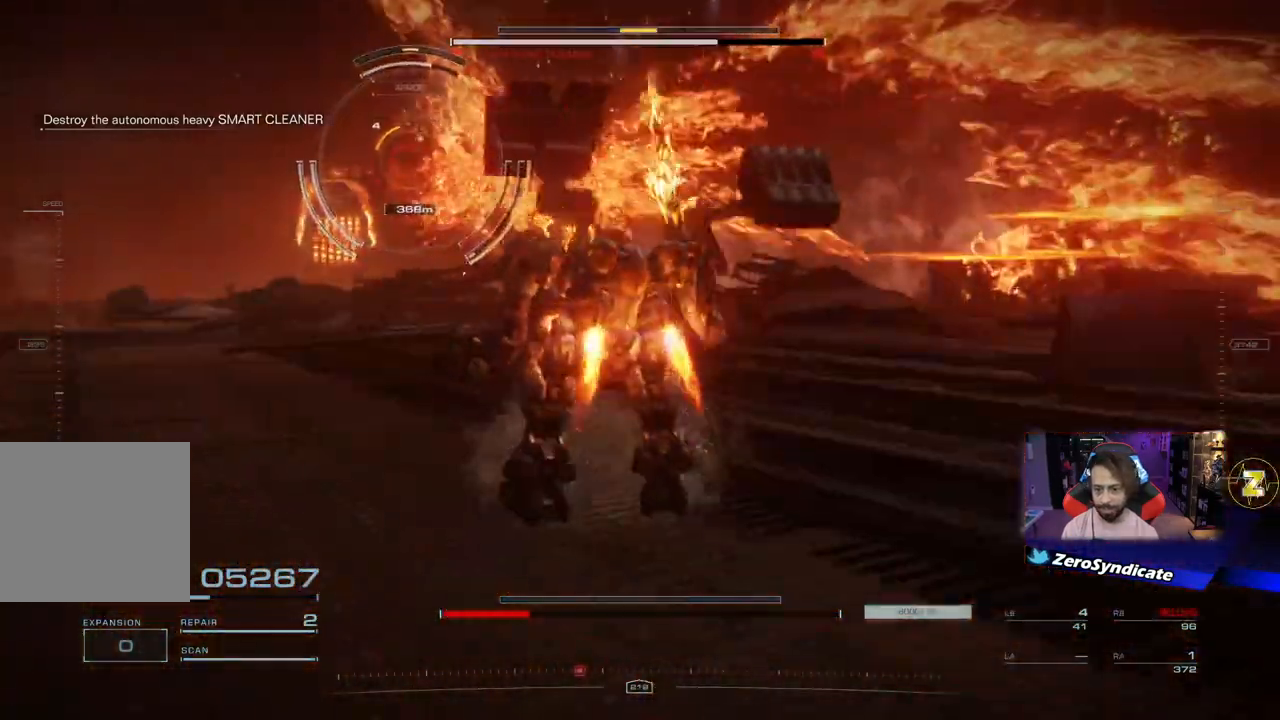
{"buttons": ["R1"], "left_stick": "down-left", "right_stick": "center", "events": [[117, "right_stick", "down"], [183, "right_stick", "center"], [333, "left_stick", "down-left"]]}
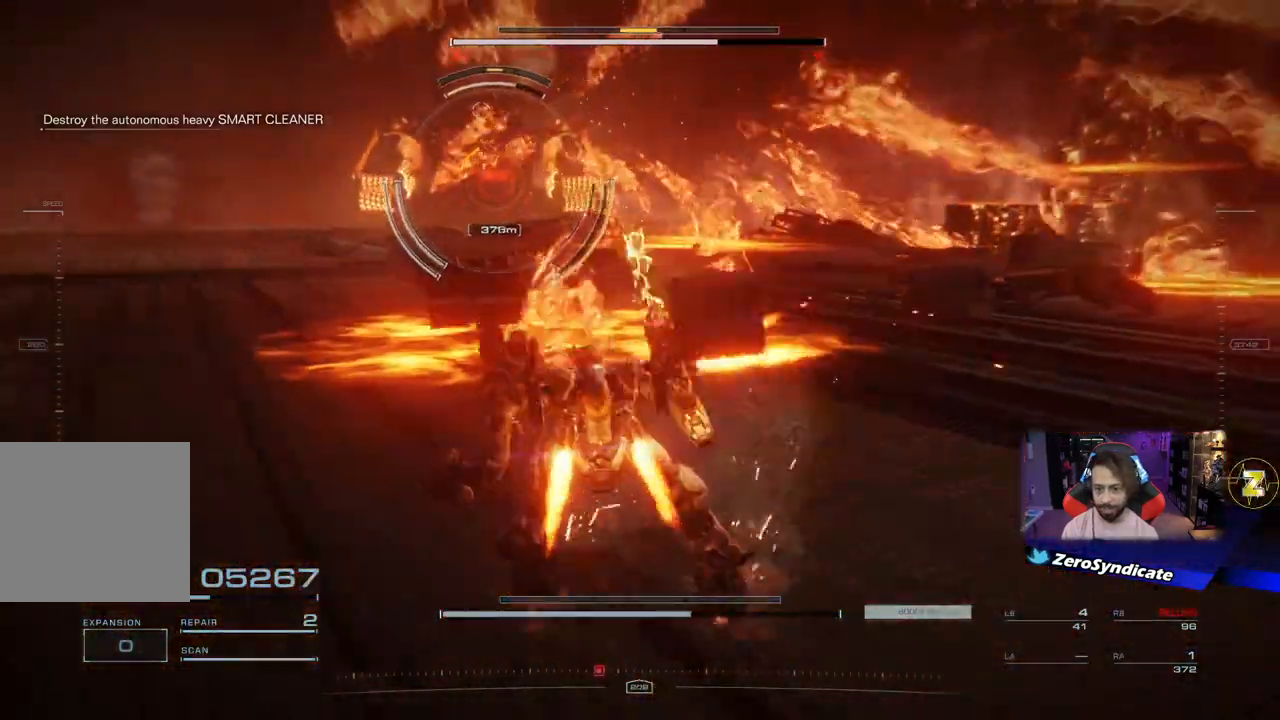
{"buttons": [], "left_stick": "left", "right_stick": "center", "events": [[250, "left_stick", "left"], [367, "R1", "up"]]}
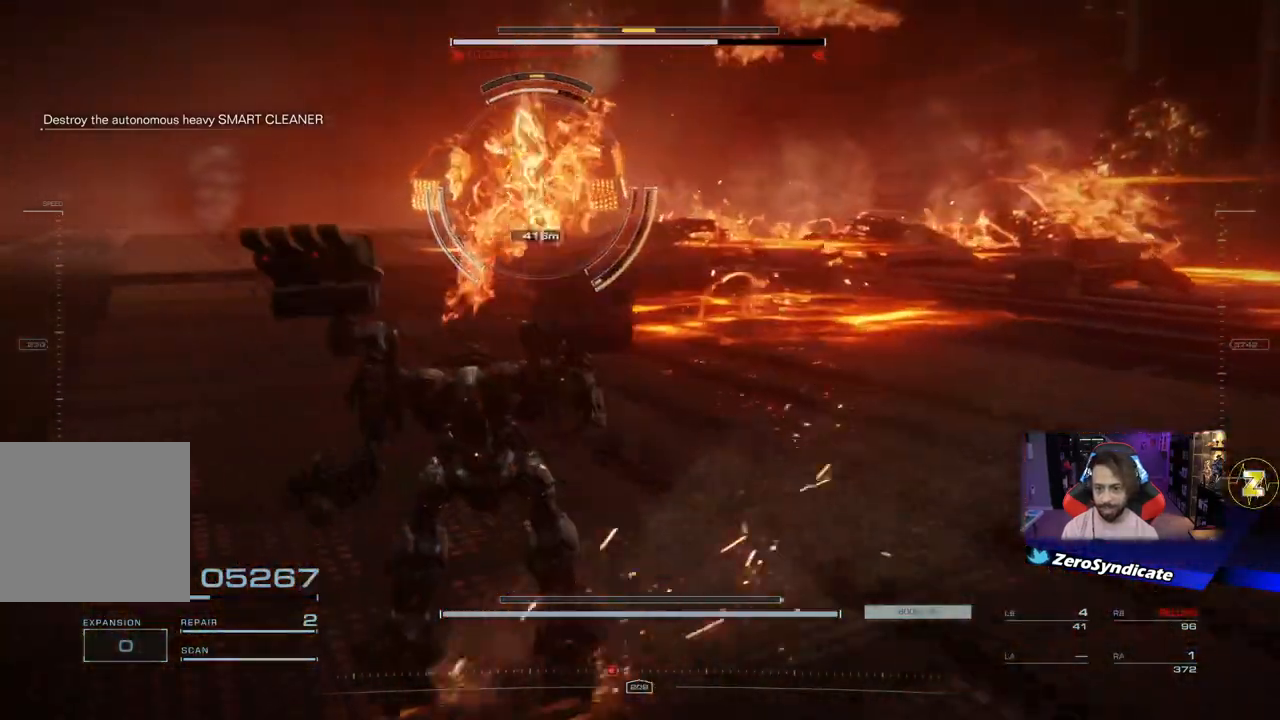
{"buttons": [], "left_stick": "left", "right_stick": "center", "events": []}
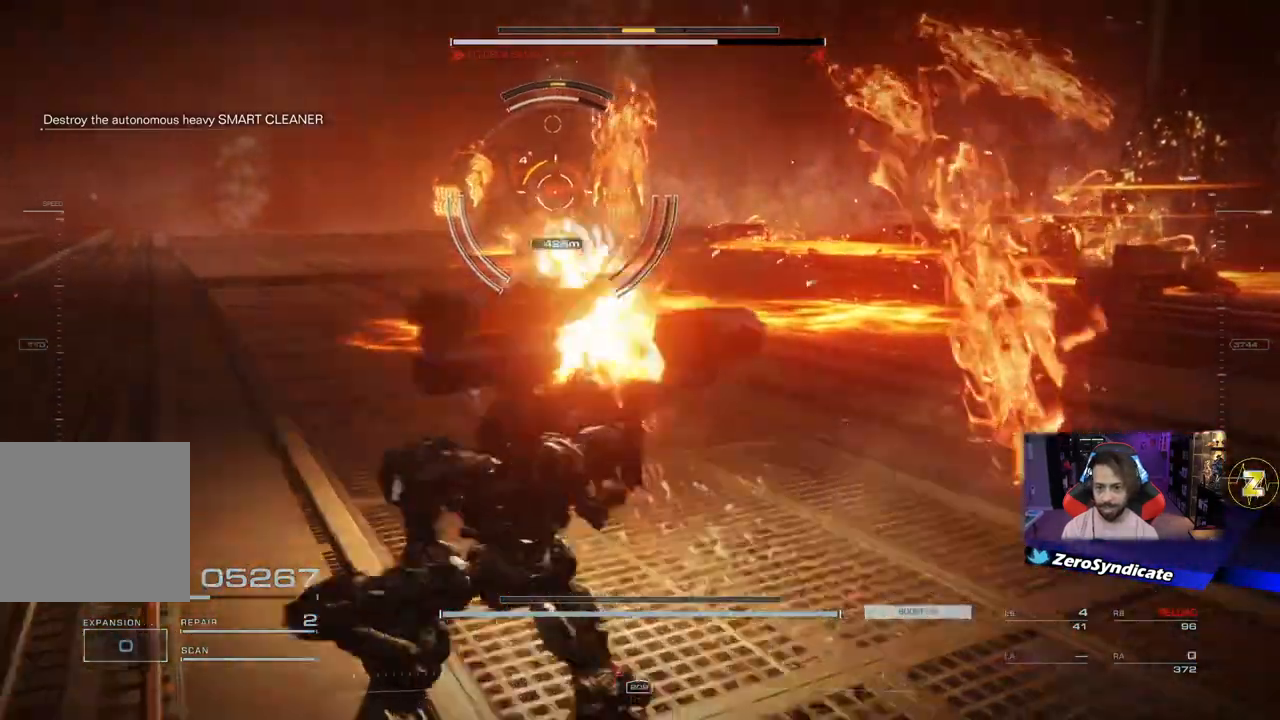
{"buttons": [], "left_stick": "left", "right_stick": "center", "events": []}
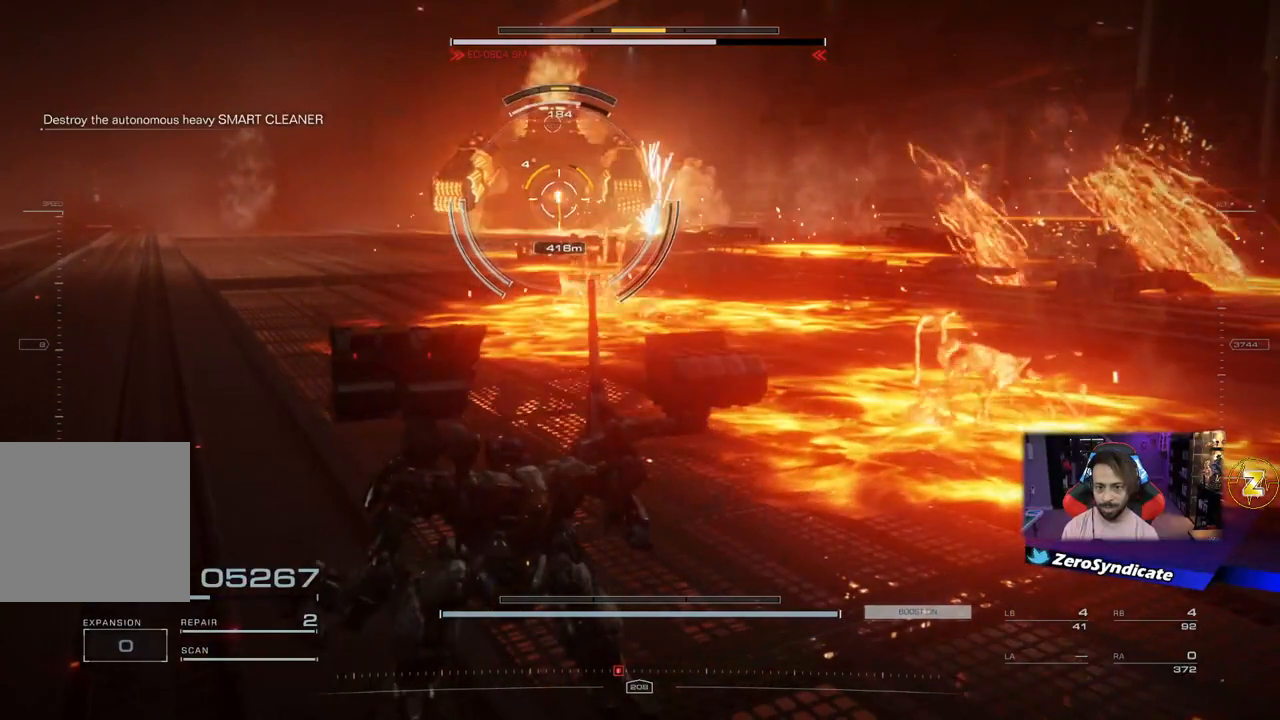
{"buttons": [], "left_stick": "down-left", "right_stick": "center", "events": [[417, "left_stick", "down-left"]]}
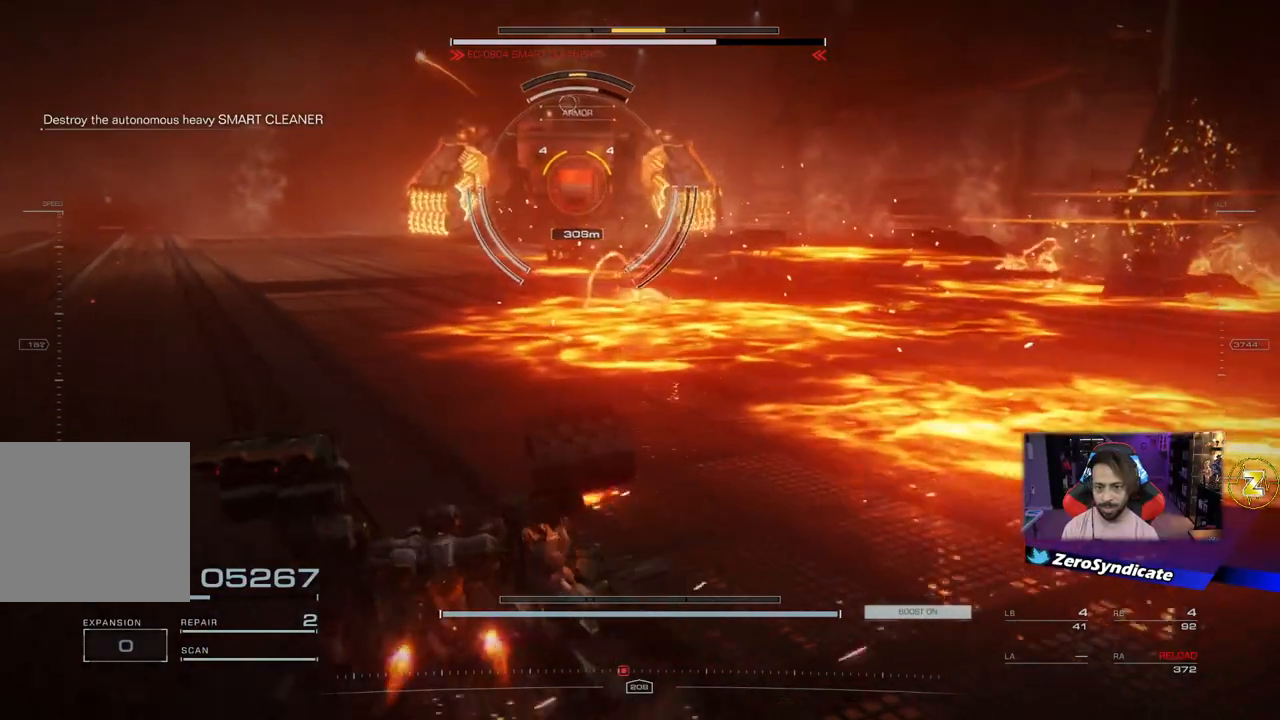
{"buttons": [], "left_stick": "down", "right_stick": "center", "events": [[33, "R1", "down"], [50, "left_stick", "down"], [183, "R1", "up"]]}
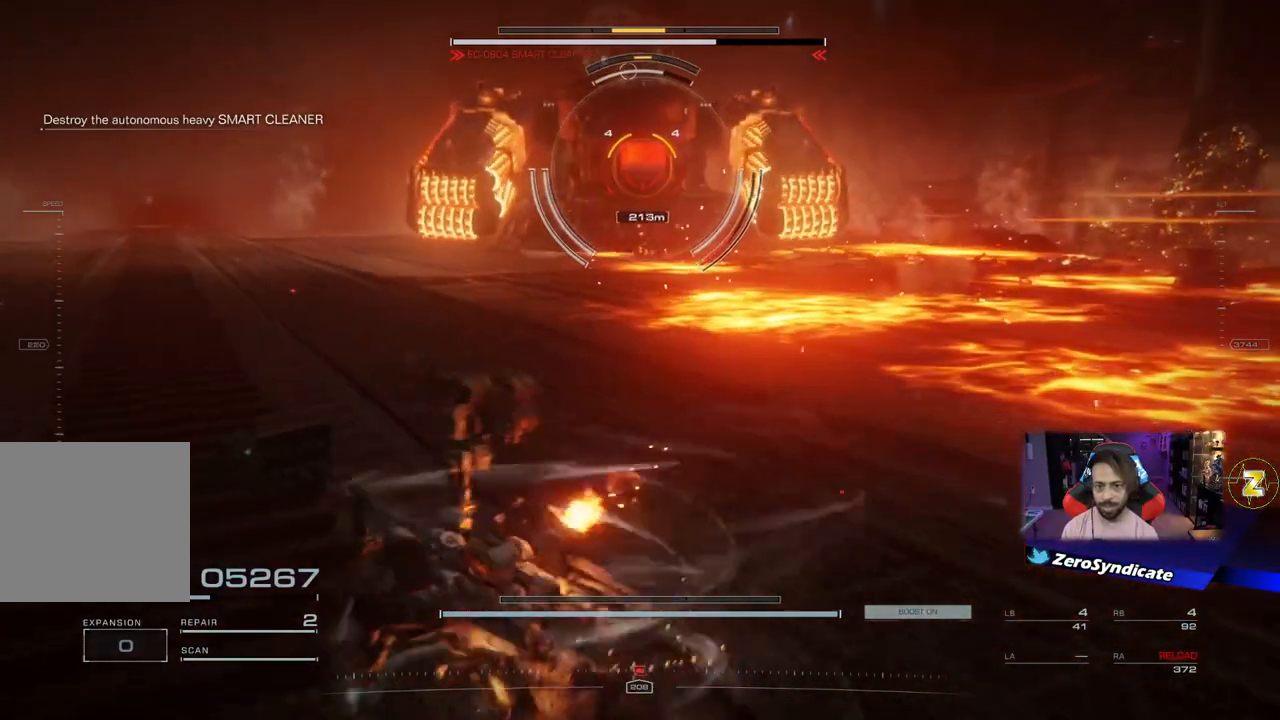
{"buttons": ["R1"], "left_stick": "down", "right_stick": "center", "events": [[267, "R1", "down"], [350, "R1", "up"], [467, "R1", "down"]]}
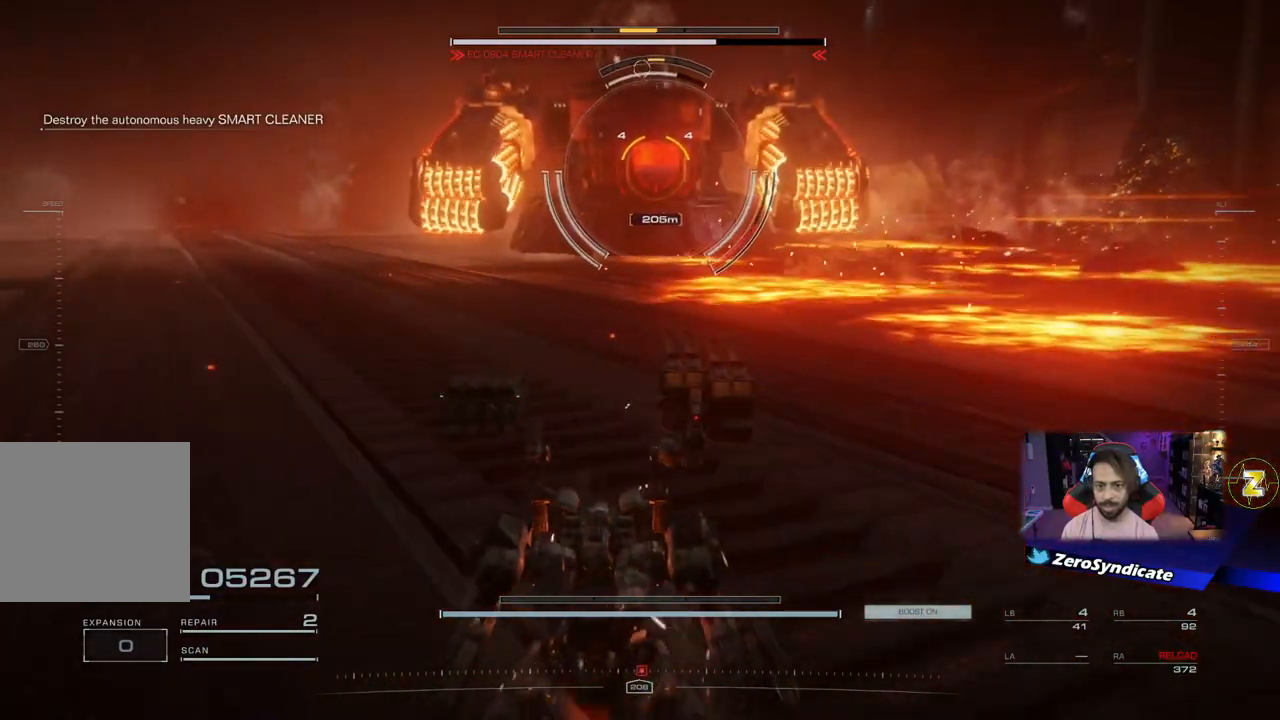
{"buttons": [], "left_stick": "down", "right_stick": "center", "events": [[50, "R1", "up"], [167, "R1", "down"], [233, "R1", "up"], [300, "R1", "down"], [400, "right_stick", "up"], [467, "R1", "up"], [467, "right_stick", "center"]]}
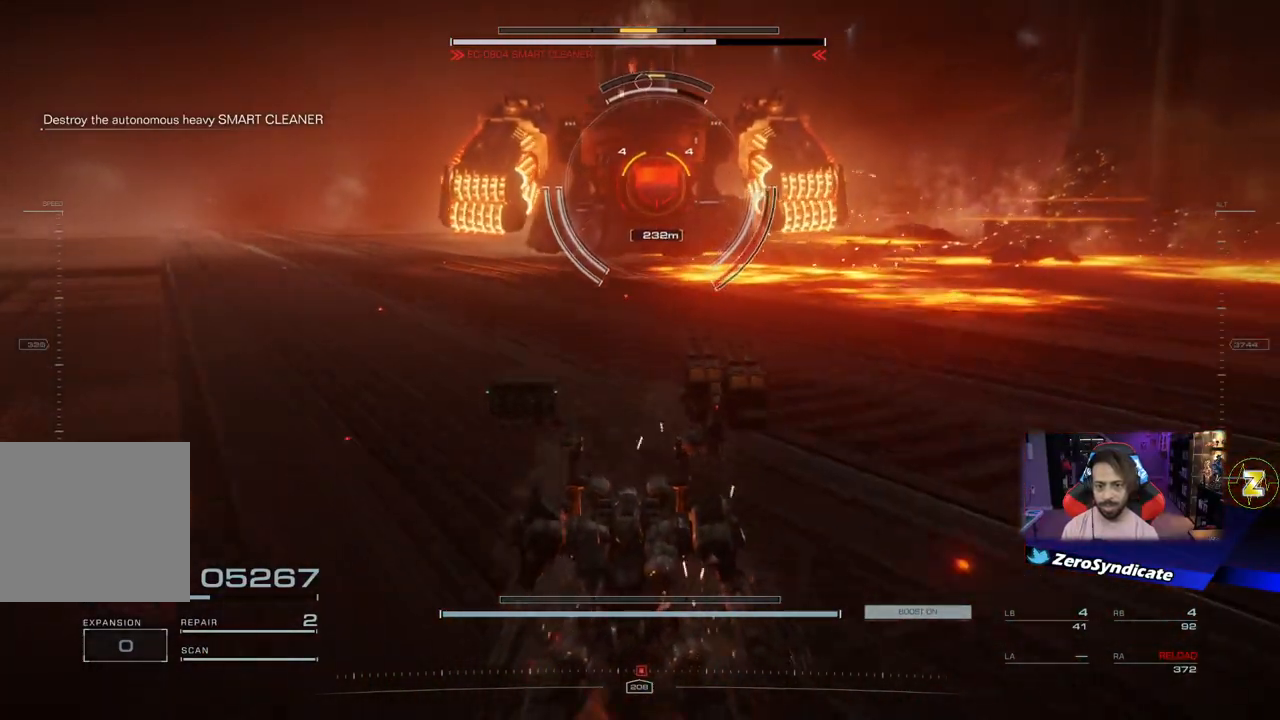
{"buttons": [], "left_stick": "down", "right_stick": "center", "events": []}
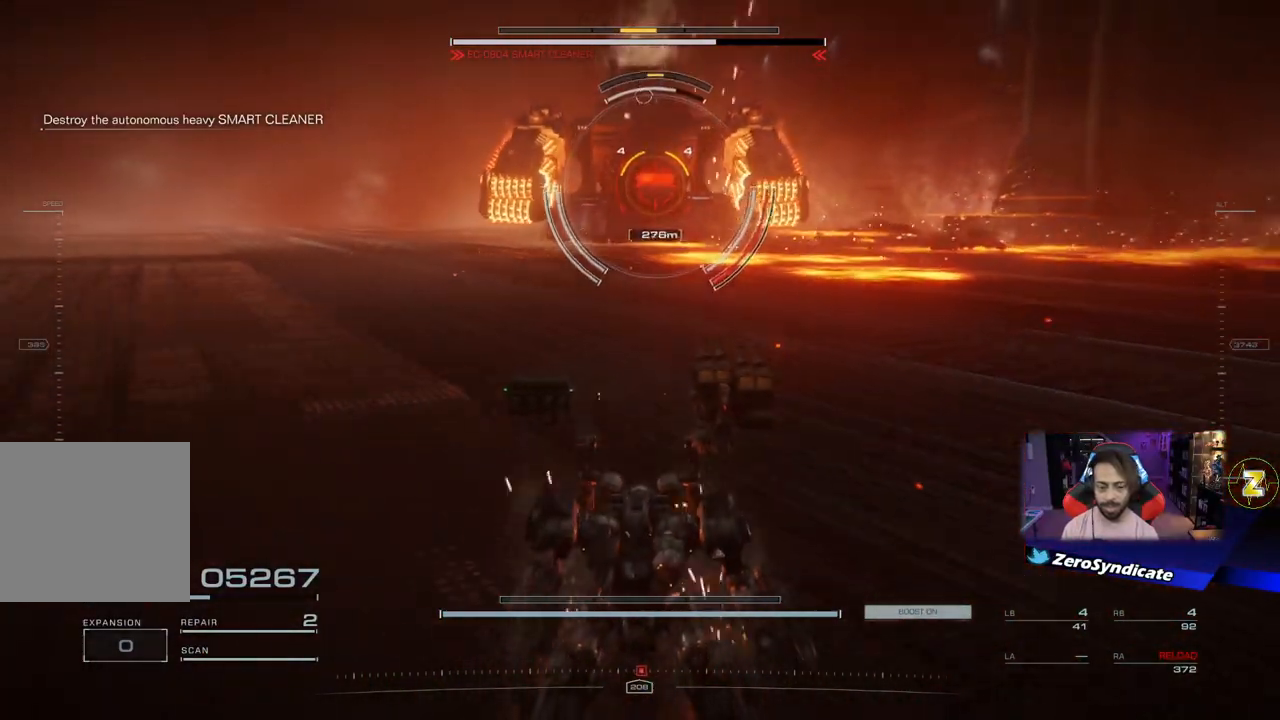
{"buttons": [], "left_stick": "down", "right_stick": "center", "events": [[217, "Y", "down"], [300, "Y", "up"]]}
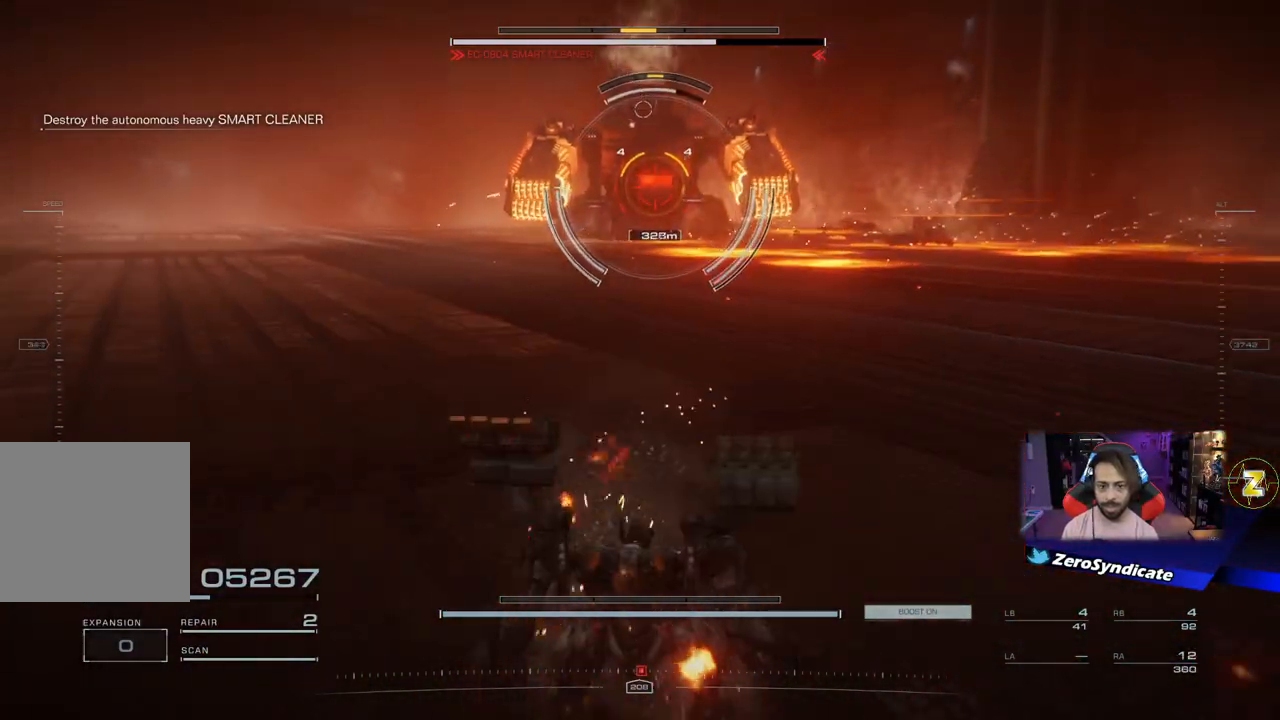
{"buttons": [], "left_stick": "down-right", "right_stick": "center", "events": [[500, "left_stick", "down-right"]]}
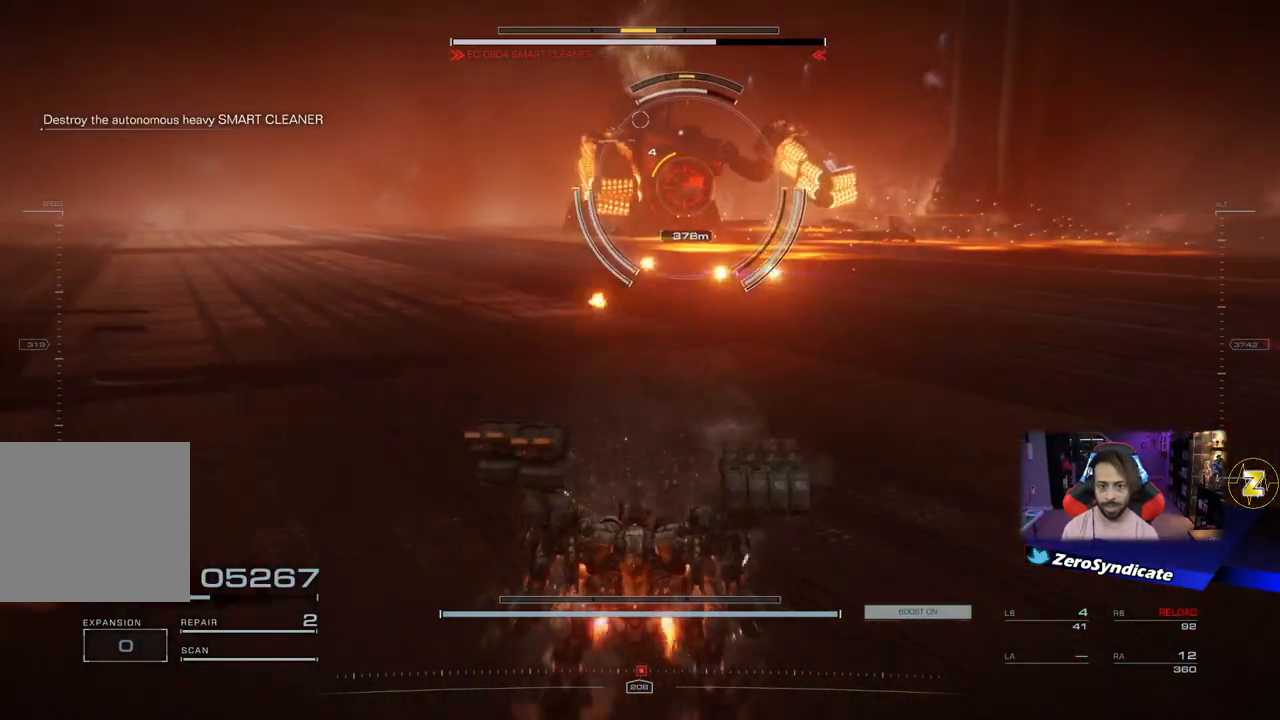
{"buttons": [], "left_stick": "up-right", "right_stick": "up", "events": [[300, "left_stick", "up-right"], [500, "right_stick", "up"]]}
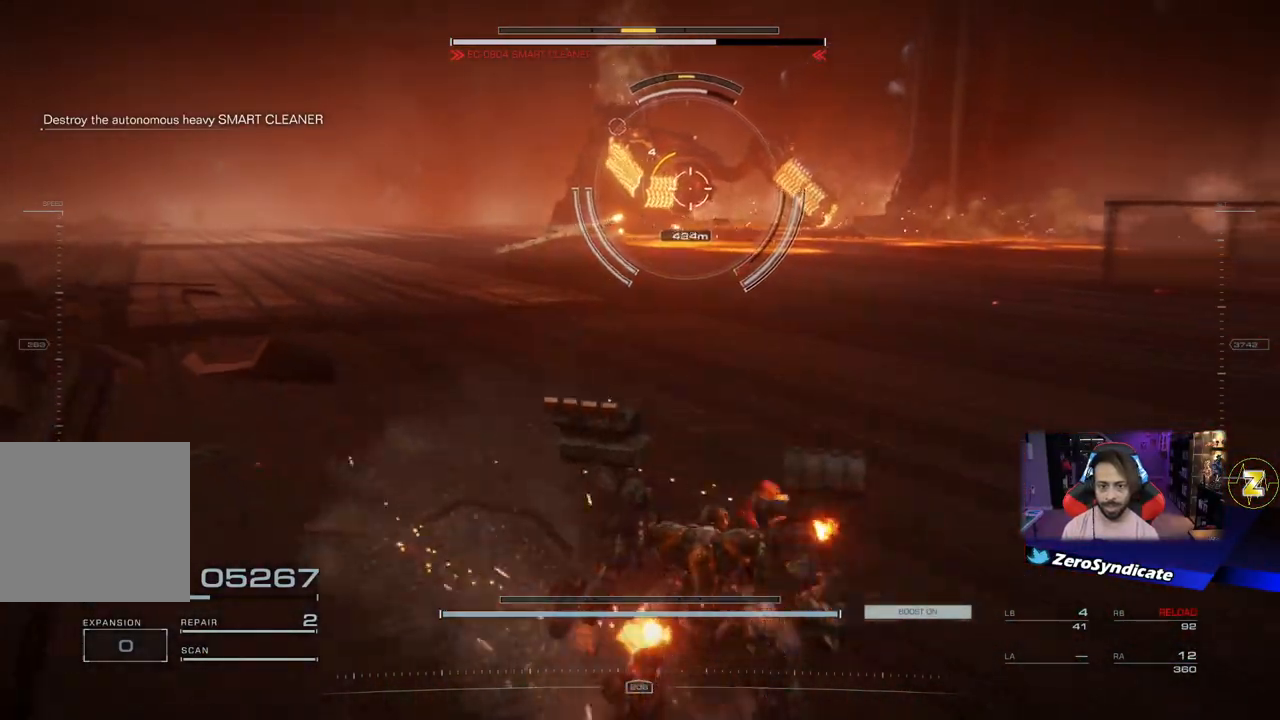
{"buttons": [], "left_stick": "up-left", "right_stick": "center", "events": [[150, "left_stick", "up"], [200, "right_stick", "center"], [333, "left_stick", "up-left"]]}